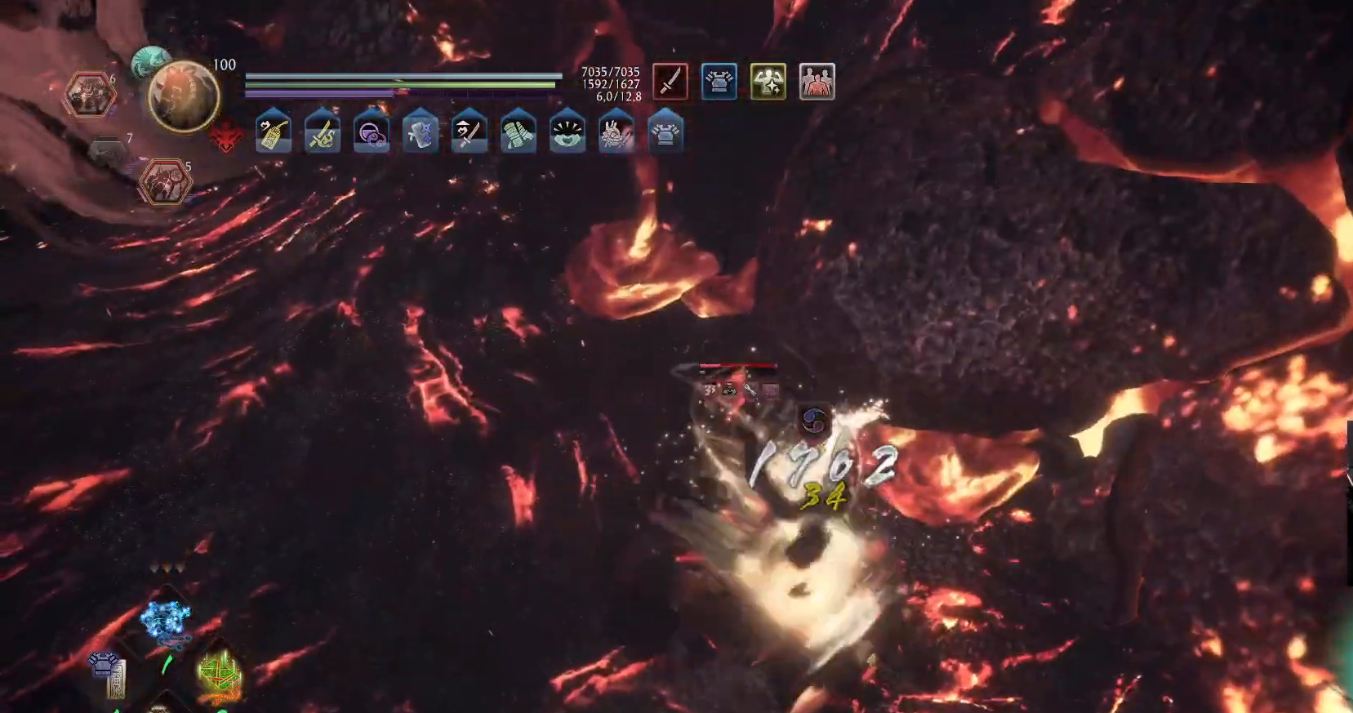
Gameplay with a controller (Xbox layout); each line is a JSON object with the inputs held at the frame after it. "events" lists button and stick changes between this image and that frame as [ms after this image, input, new state], when the widget could be followed in between. Not read: L2 R2.
{"buttons": [], "left_stick": "down-right", "right_stick": "center", "events": [[133, "left_stick", "down"], [183, "left_stick", "down-right"]]}
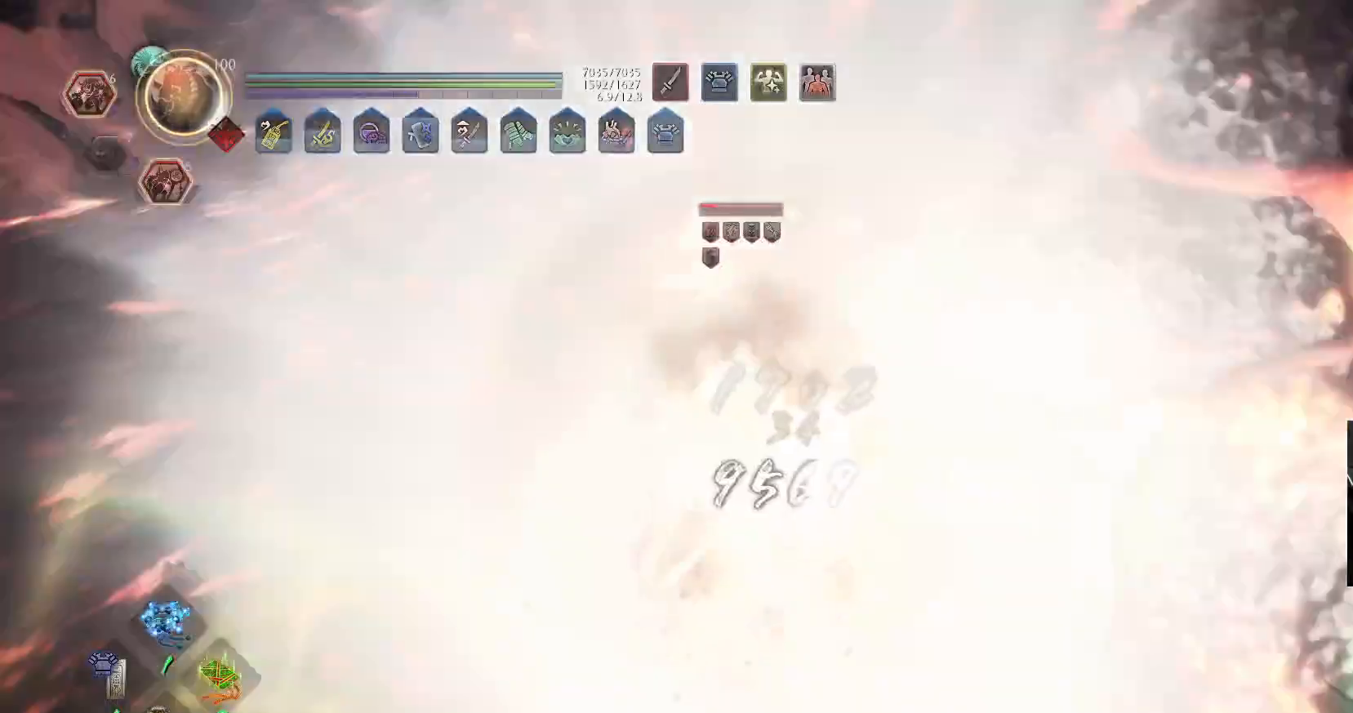
{"buttons": ["Y"], "left_stick": "up-left", "right_stick": "center", "events": [[317, "left_stick", "up-right"], [383, "Y", "down"], [450, "left_stick", "up-left"]]}
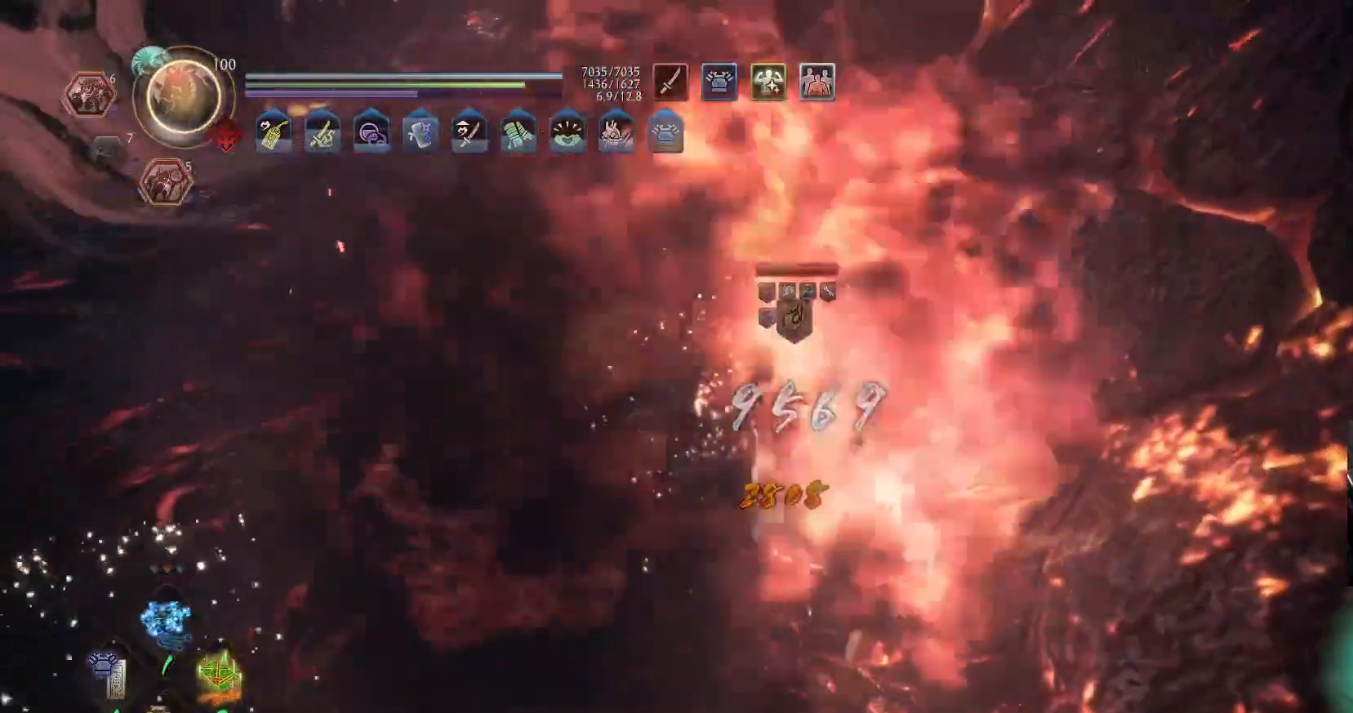
{"buttons": ["Y"], "left_stick": "up-left", "right_stick": "center", "events": []}
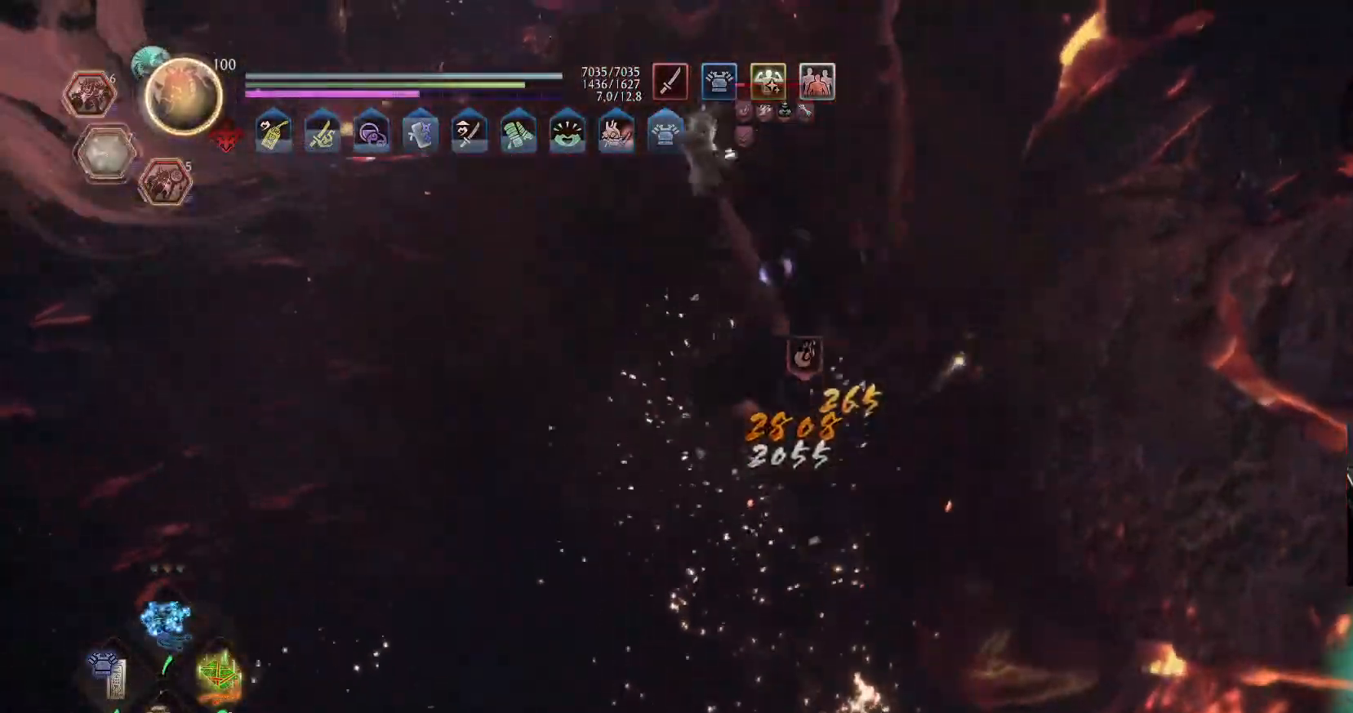
{"buttons": ["Y"], "left_stick": "up-left", "right_stick": "center", "events": [[133, "Y", "up"], [450, "Y", "down"]]}
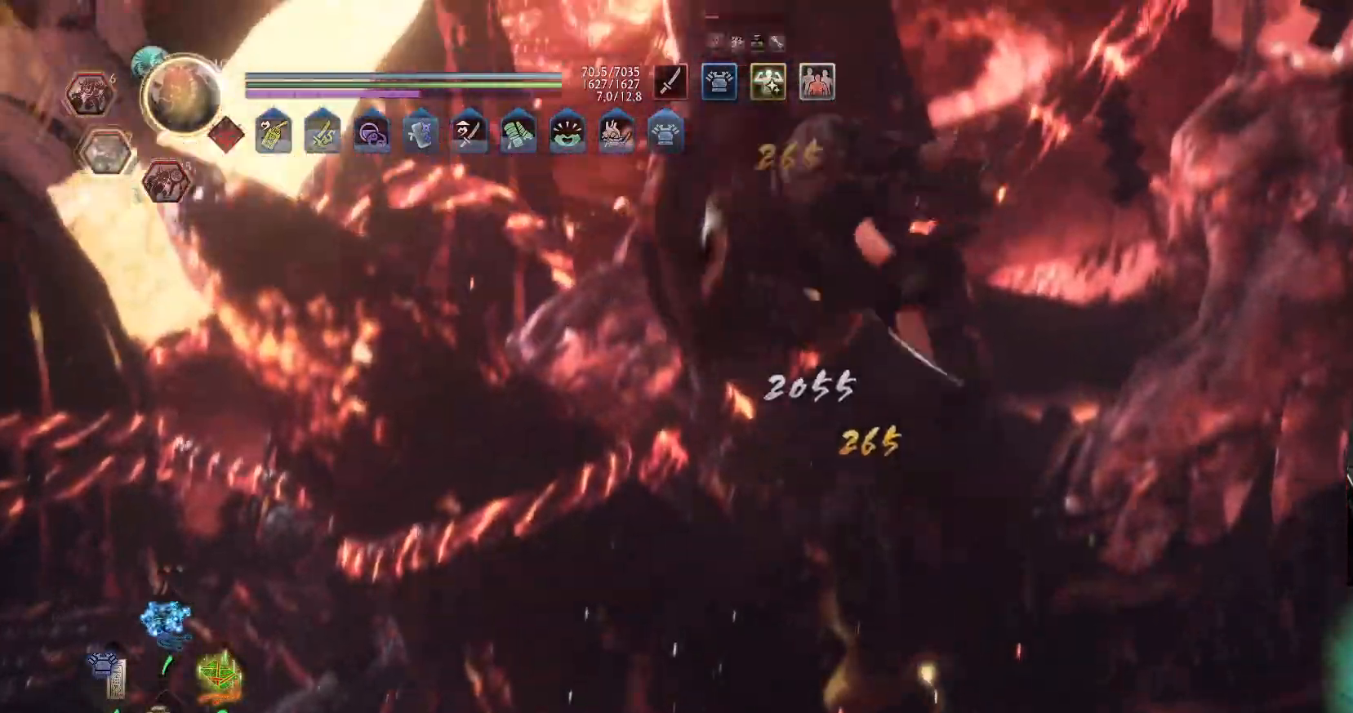
{"buttons": [], "left_stick": "up-left", "right_stick": "center", "events": [[50, "Y", "up"], [100, "Y", "down"], [200, "Y", "up"], [250, "Y", "down"], [350, "Y", "up"], [400, "Y", "down"], [500, "Y", "up"]]}
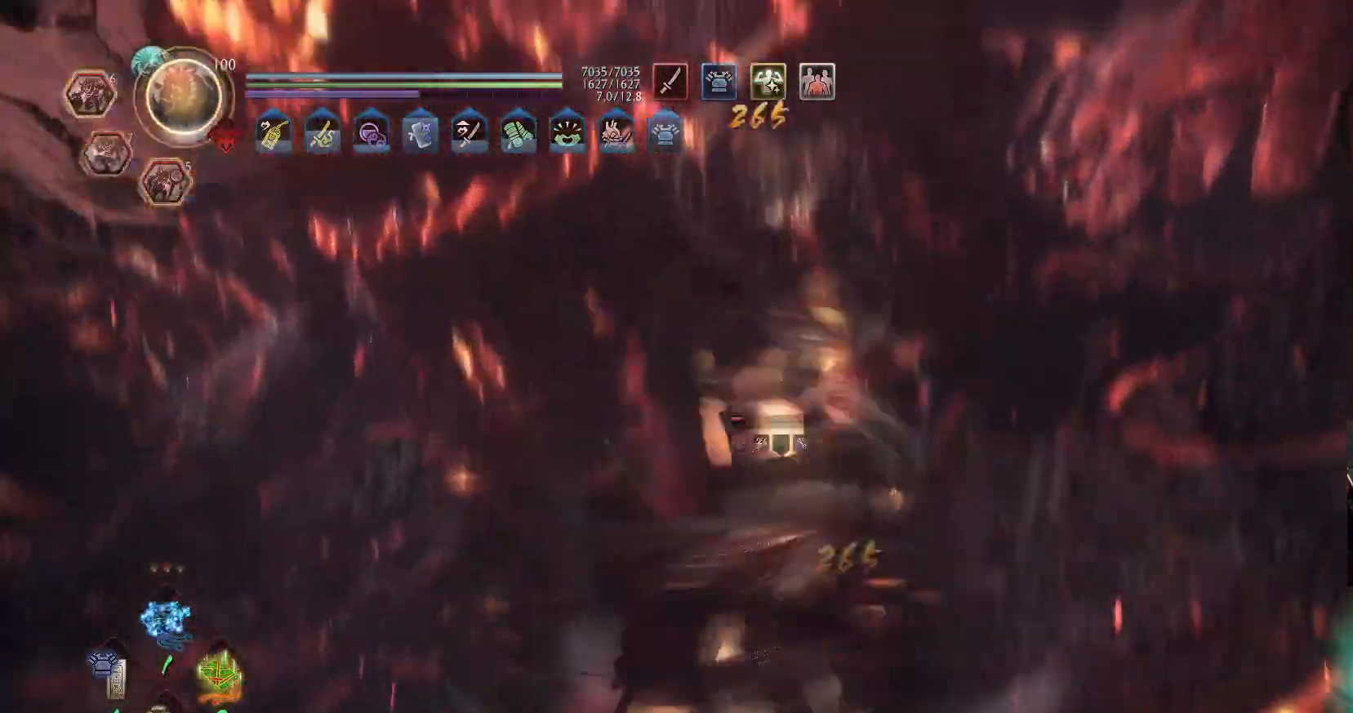
{"buttons": [], "left_stick": "center", "right_stick": "center", "events": [[17, "left_stick", "center"]]}
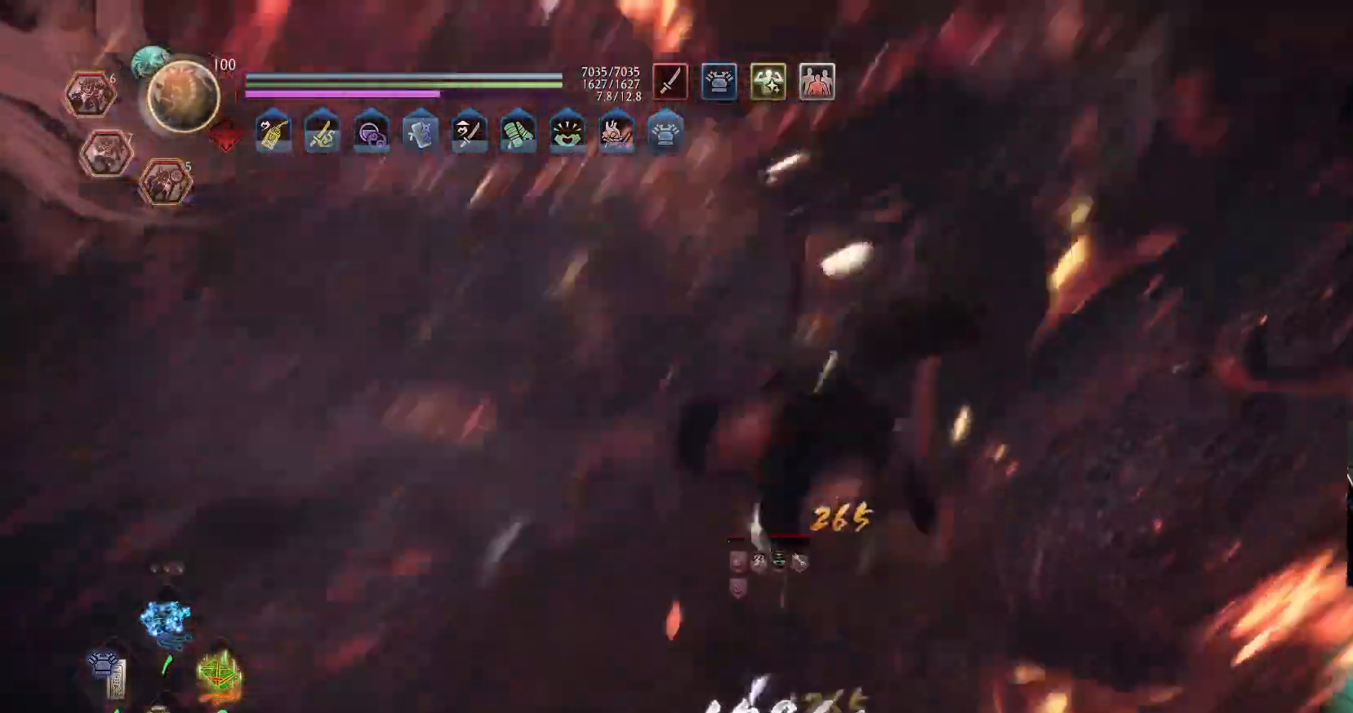
{"buttons": [], "left_stick": "up", "right_stick": "center", "events": [[350, "left_stick", "up"]]}
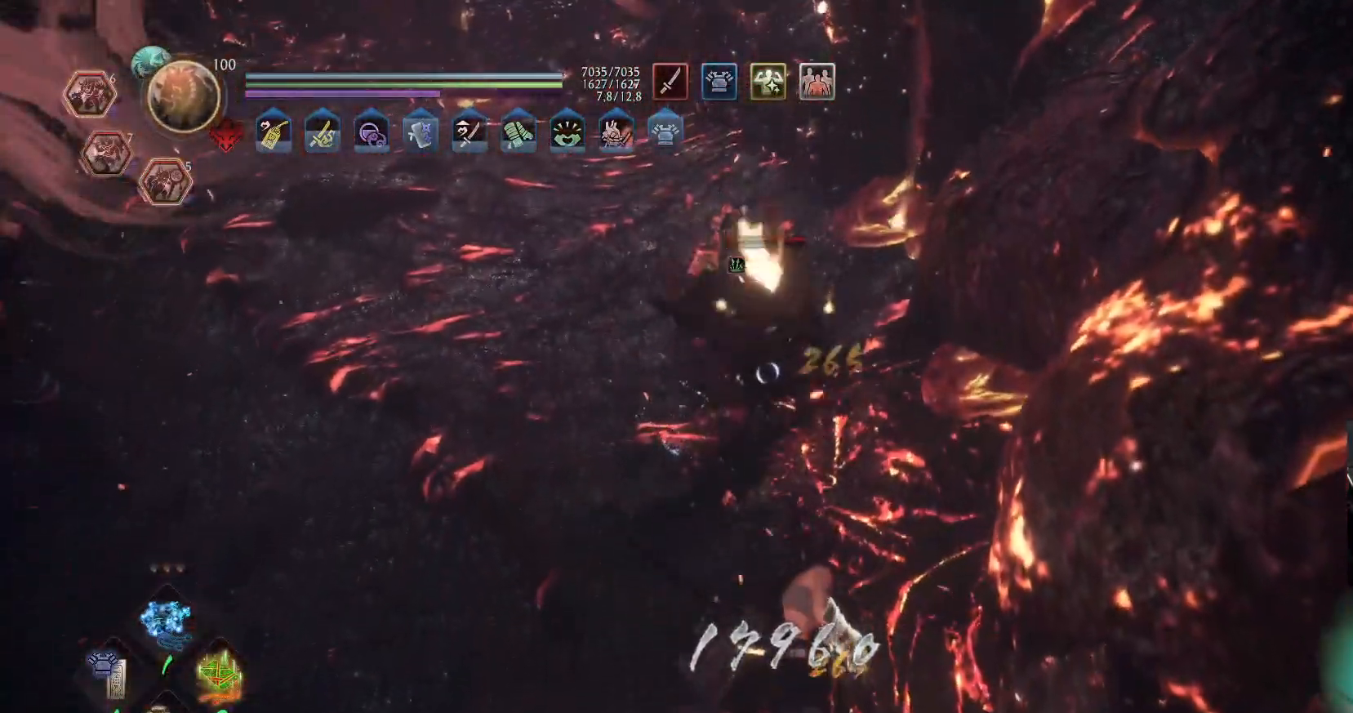
{"buttons": [], "left_stick": "up", "right_stick": "center", "events": []}
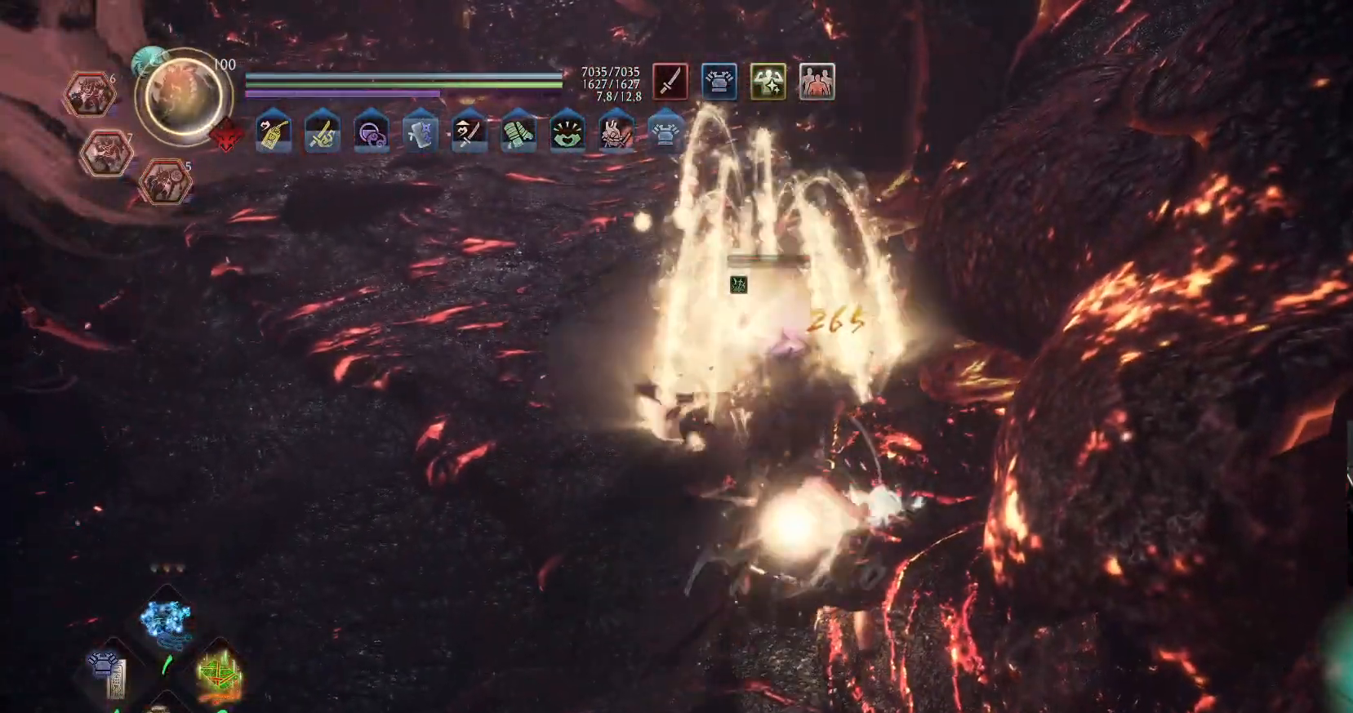
{"buttons": ["B"], "left_stick": "center", "right_stick": "center", "events": [[183, "left_stick", "center"], [233, "B", "down"], [283, "B", "up"], [367, "B", "down"], [417, "B", "up"], [467, "B", "down"]]}
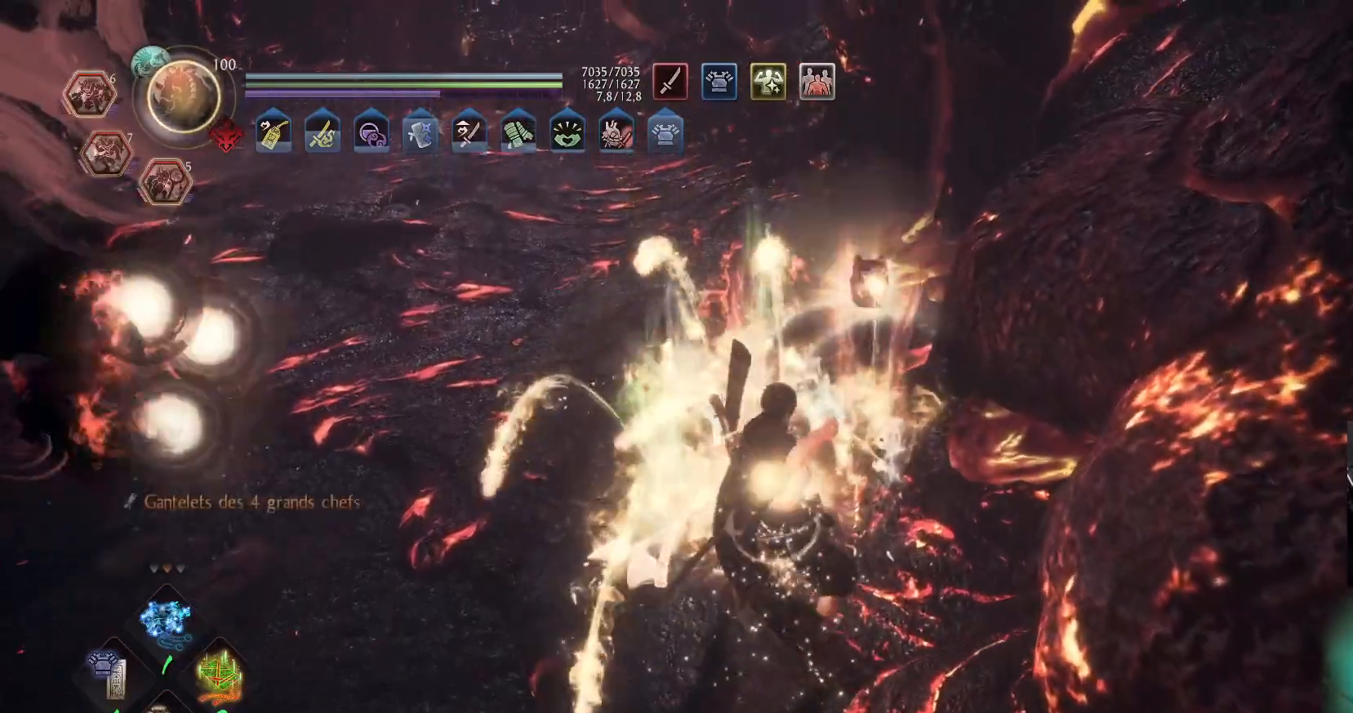
{"buttons": ["B"], "left_stick": "center", "right_stick": "center", "events": [[33, "B", "up"], [100, "B", "down"], [150, "left_stick", "up-left"], [167, "B", "up"], [233, "B", "down"], [250, "left_stick", "center"], [283, "B", "up"], [333, "B", "down"], [367, "left_stick", "up-left"], [400, "B", "up"], [450, "B", "down"], [500, "left_stick", "center"]]}
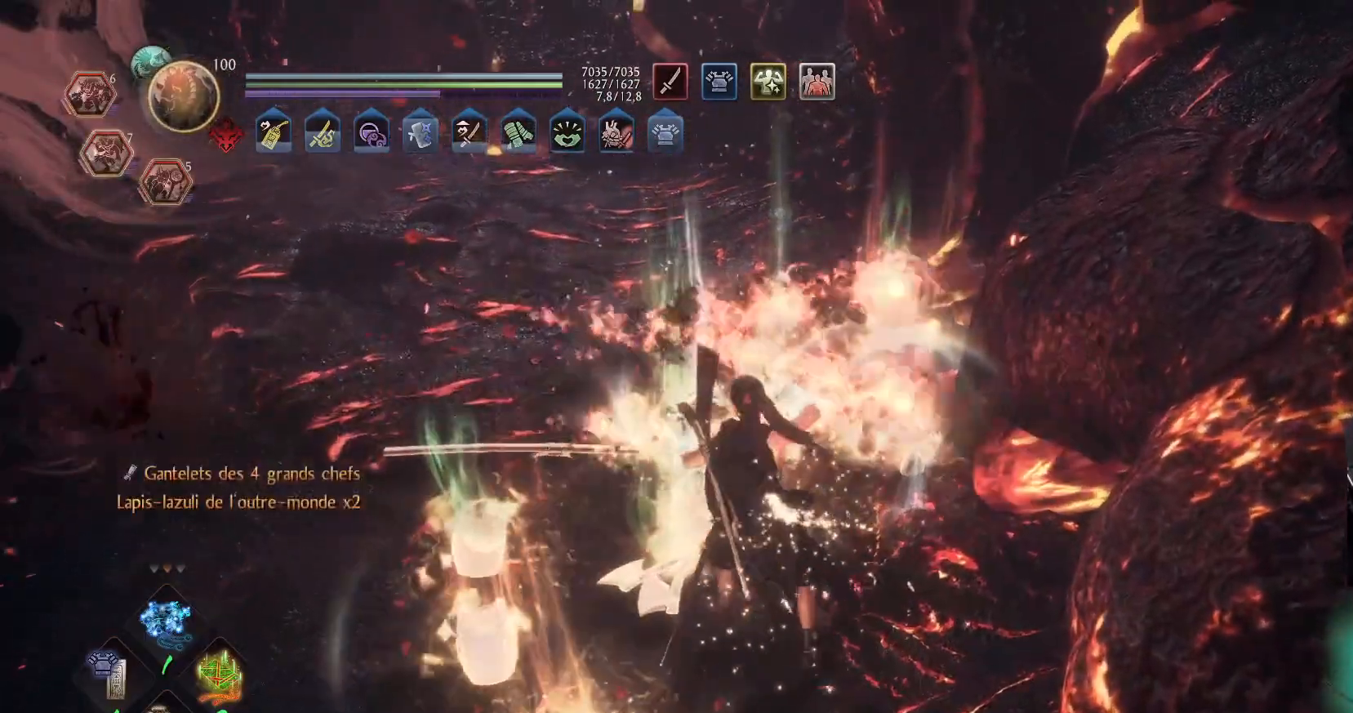
{"buttons": [], "left_stick": "left", "right_stick": "center", "events": [[33, "B", "up"], [83, "B", "down"], [150, "B", "up"], [167, "left_stick", "up"], [200, "B", "down"], [267, "B", "up"], [333, "B", "down"], [333, "left_stick", "center"], [383, "B", "up"], [433, "left_stick", "left"], [450, "B", "down"], [500, "B", "up"]]}
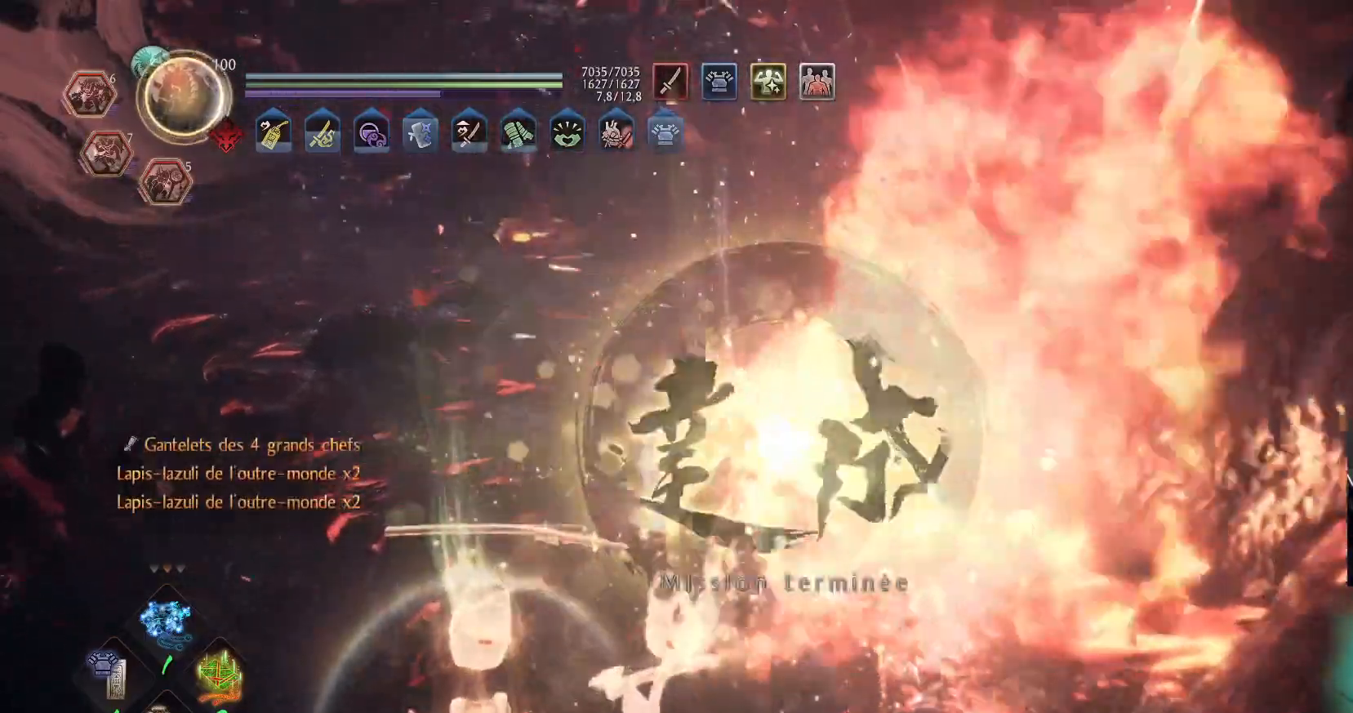
{"buttons": [], "left_stick": "down", "right_stick": "center", "events": [[67, "B", "down"], [83, "left_stick", "down-left"], [117, "B", "up"], [200, "left_stick", "center"], [333, "B", "down"], [350, "B", "up"], [433, "B", "down"], [483, "B", "up"], [483, "left_stick", "down"]]}
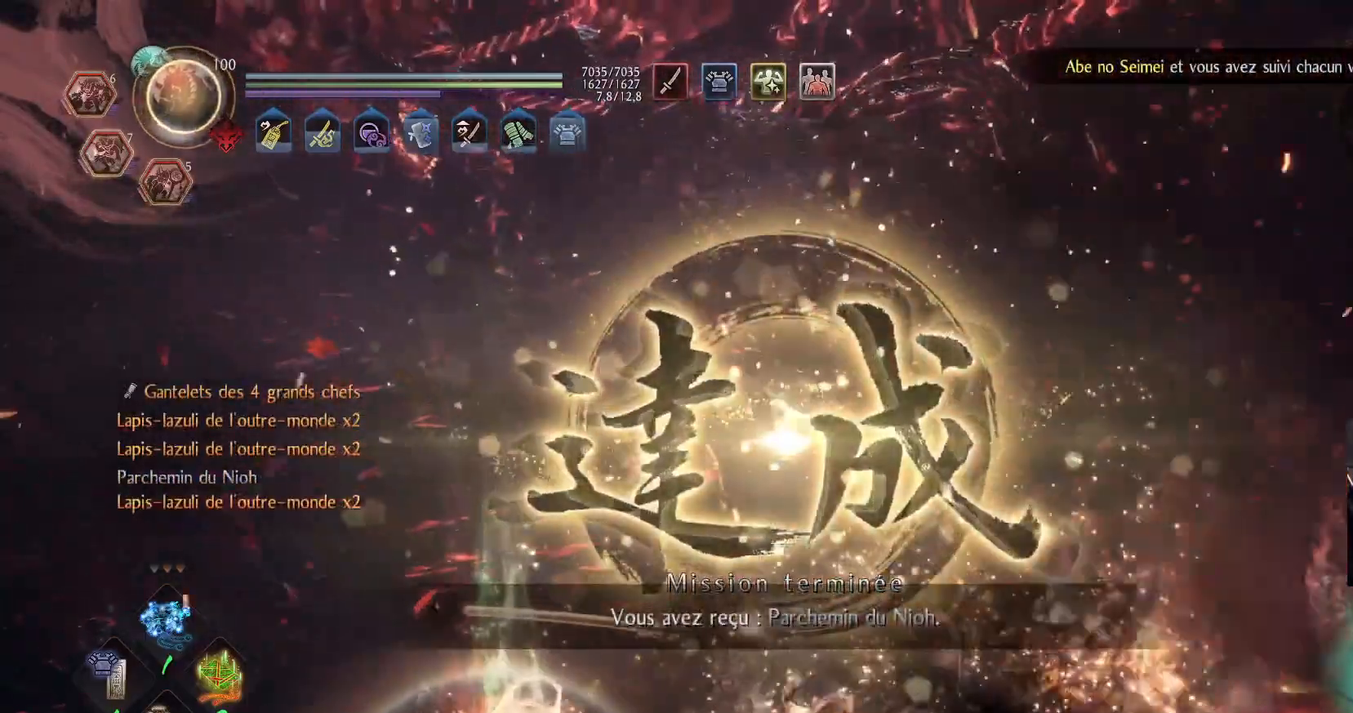
{"buttons": [], "left_stick": "right", "right_stick": "center", "events": [[50, "B", "down"], [100, "B", "up"], [167, "B", "down"], [217, "B", "up"], [250, "left_stick", "down-left"], [300, "B", "down"], [333, "B", "up"], [383, "B", "down"], [417, "left_stick", "right"], [467, "B", "up"]]}
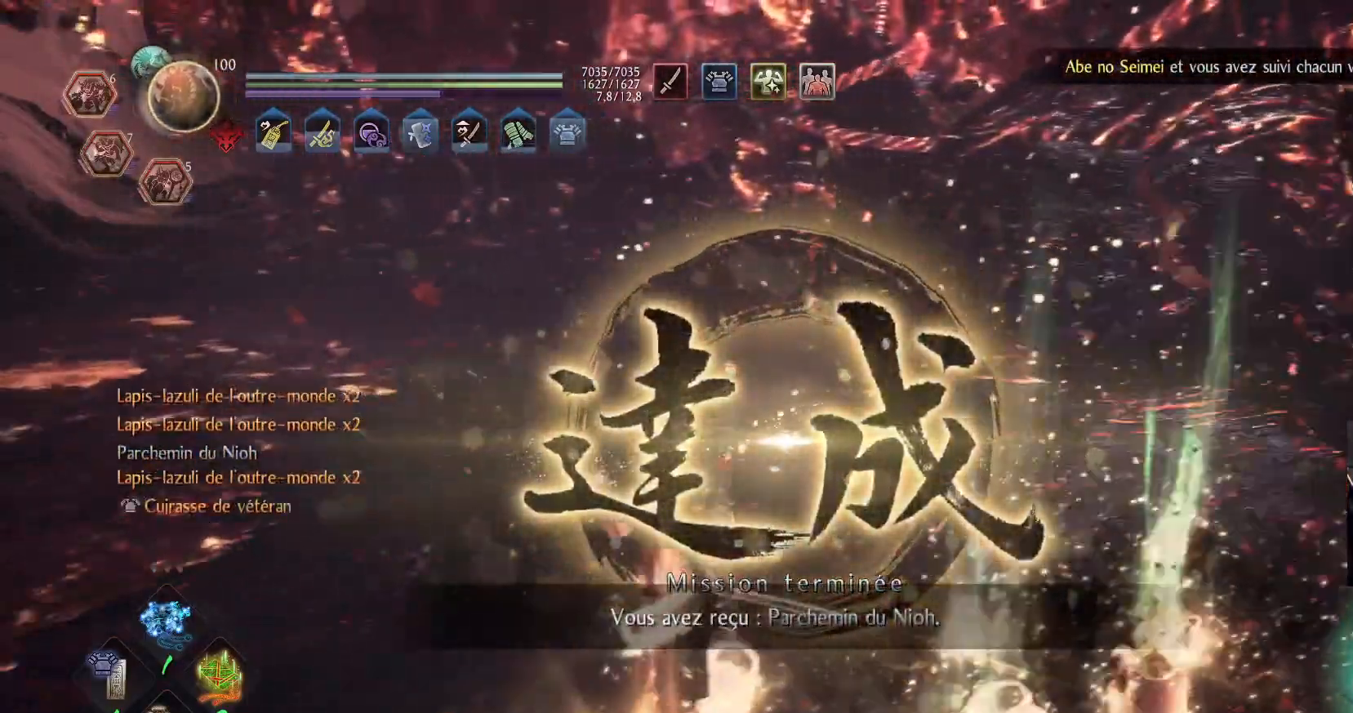
{"buttons": [], "left_stick": "up-right", "right_stick": "down-right", "events": [[33, "B", "down"], [117, "B", "up"], [133, "left_stick", "center"], [317, "right_stick", "down-right"], [400, "left_stick", "up-right"]]}
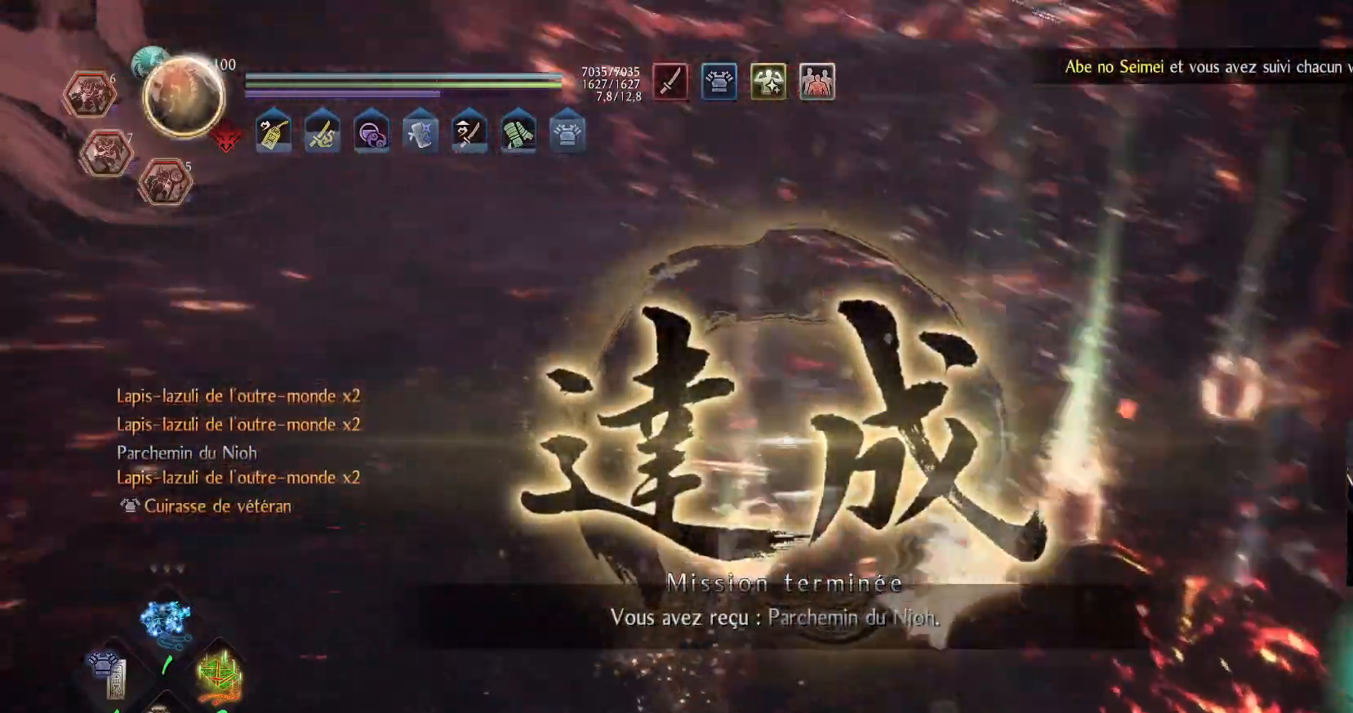
{"buttons": ["B"], "left_stick": "up", "right_stick": "center", "events": [[83, "right_stick", "center"], [217, "B", "down"], [250, "left_stick", "up"], [283, "B", "up"], [367, "B", "down"], [417, "B", "up"], [483, "B", "down"]]}
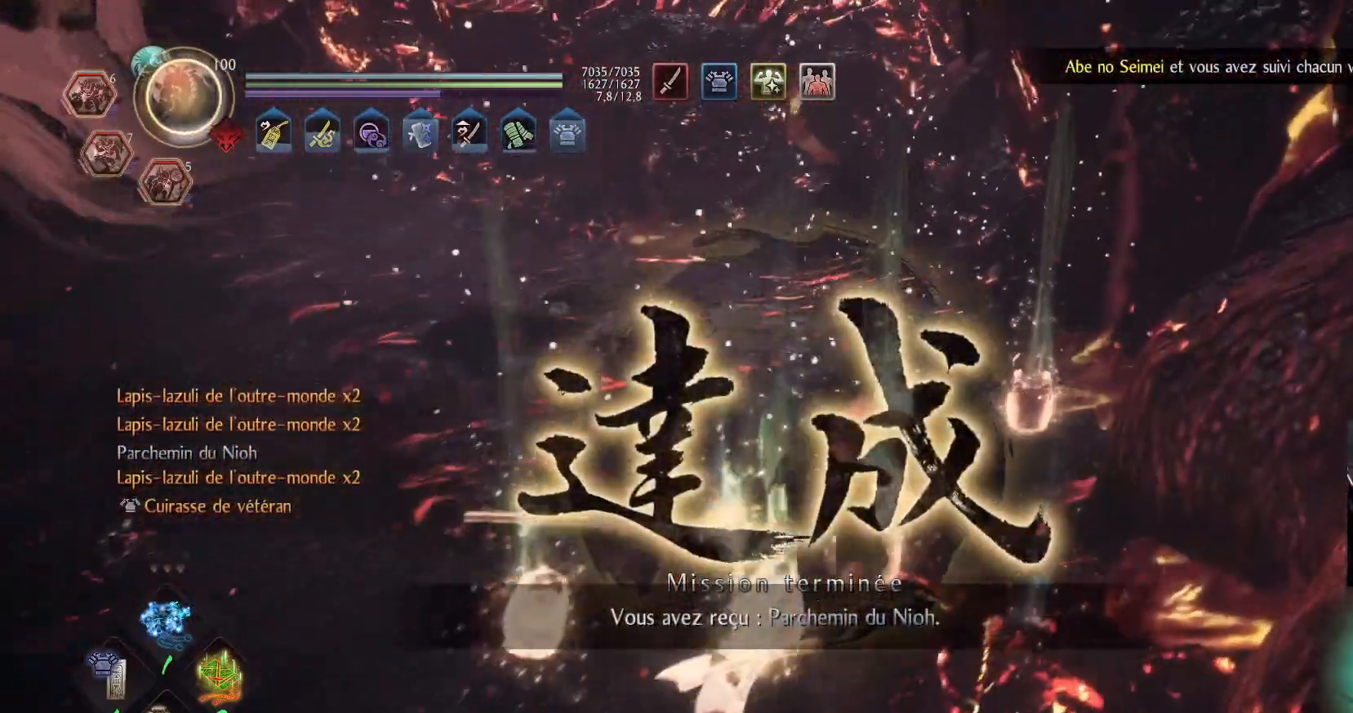
{"buttons": ["B"], "left_stick": "up", "right_stick": "center", "events": [[50, "B", "up"], [100, "B", "down"], [300, "B", "up"], [350, "B", "down"]]}
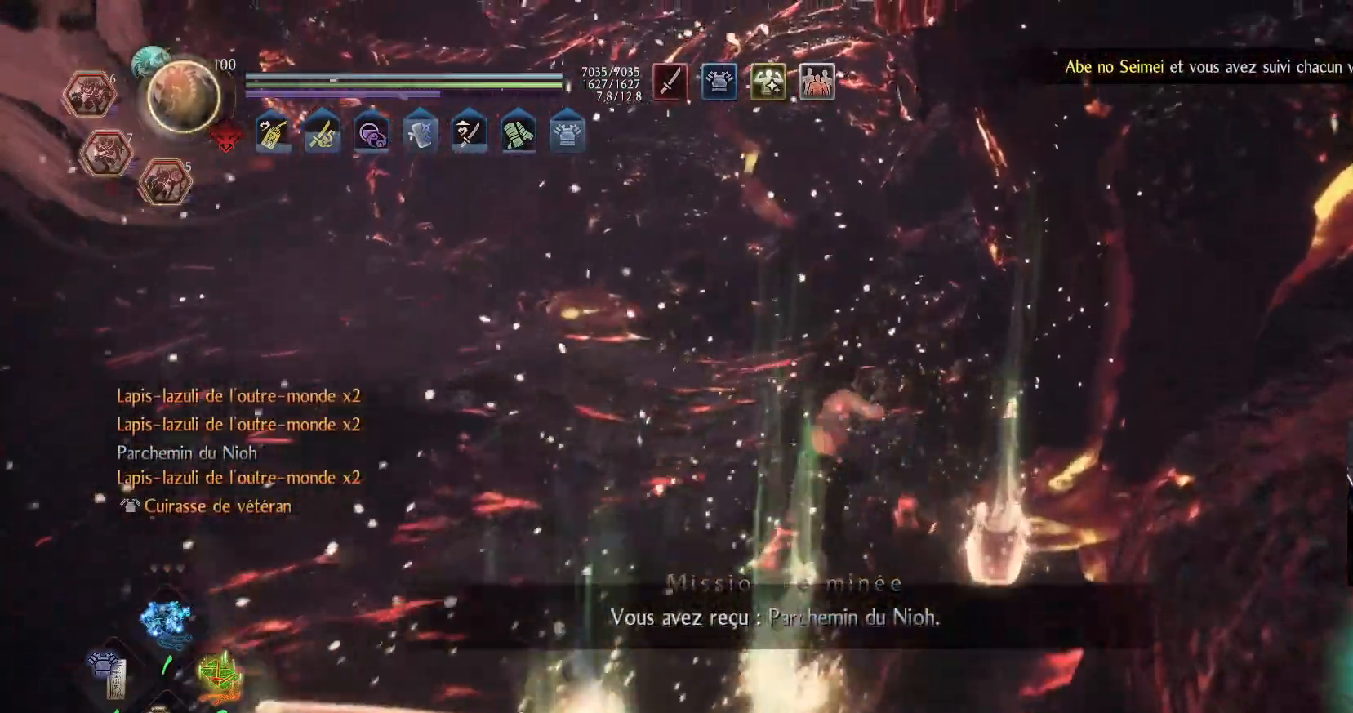
{"buttons": [], "left_stick": "up-left", "right_stick": "left", "events": [[33, "B", "up"], [150, "left_stick", "up-left"], [233, "right_stick", "left"]]}
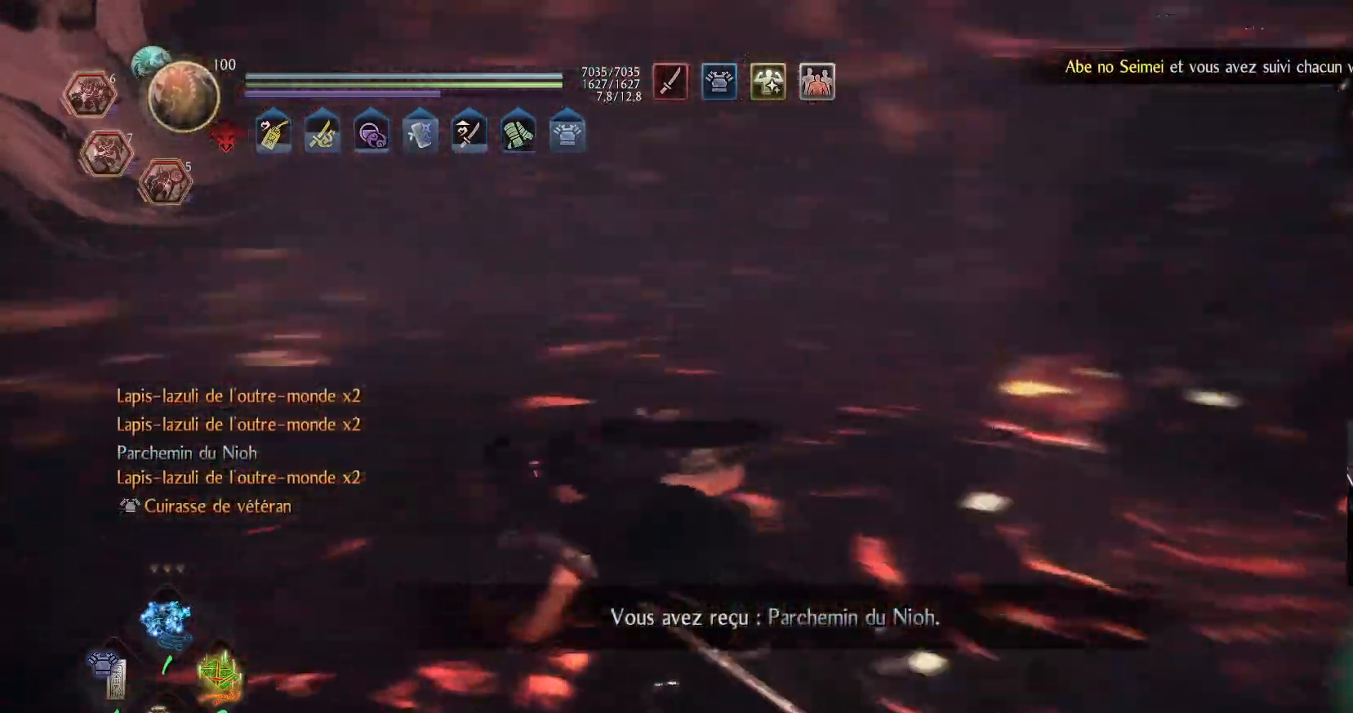
{"buttons": ["A"], "left_stick": "up", "right_stick": "center", "events": [[117, "A", "down"], [167, "left_stick", "up"], [267, "right_stick", "center"]]}
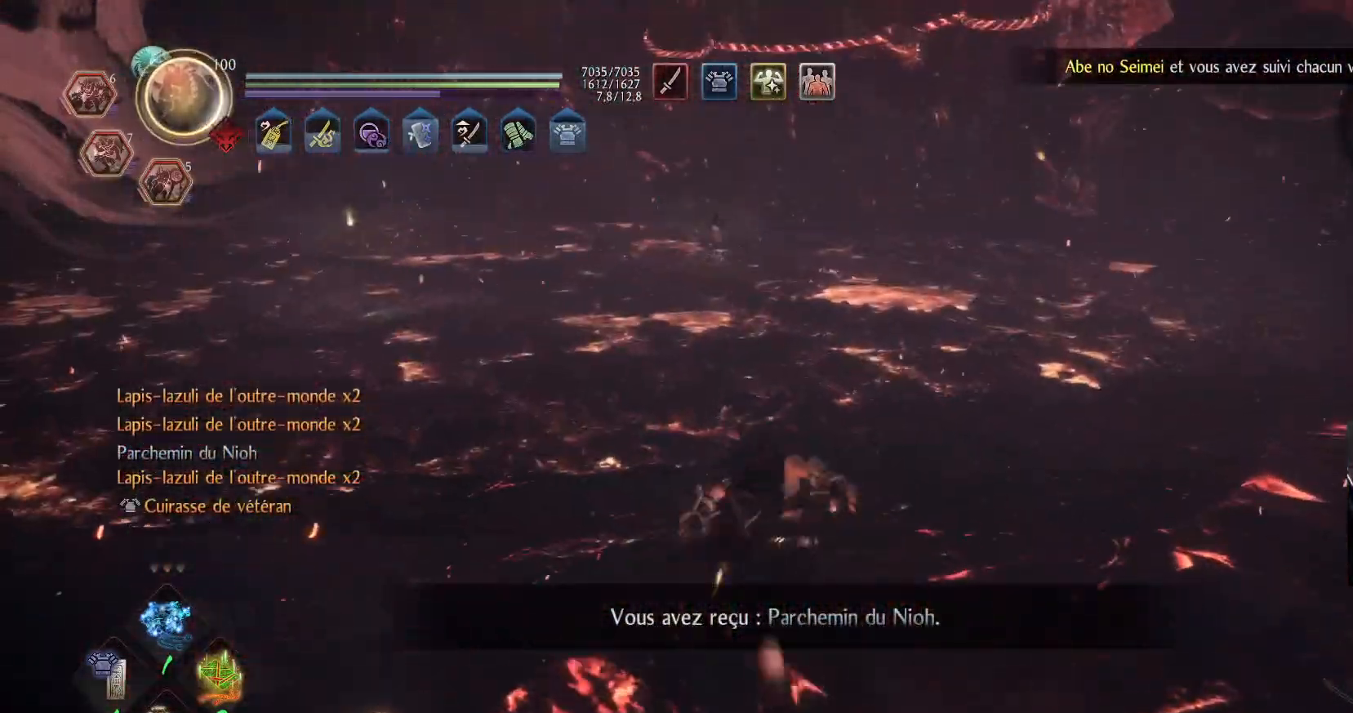
{"buttons": ["A"], "left_stick": "up", "right_stick": "center", "events": [[150, "right_stick", "left"], [333, "right_stick", "center"]]}
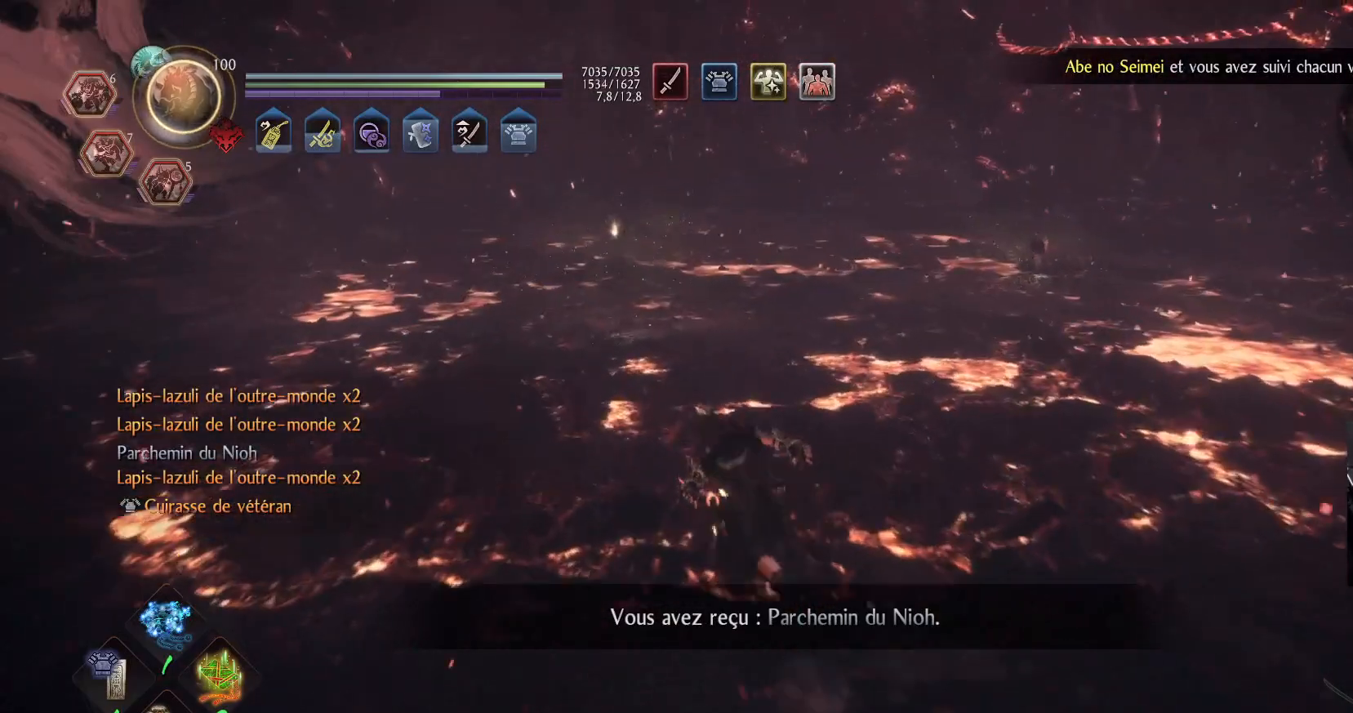
{"buttons": ["A"], "left_stick": "up", "right_stick": "down-right", "events": [[400, "right_stick", "down-right"]]}
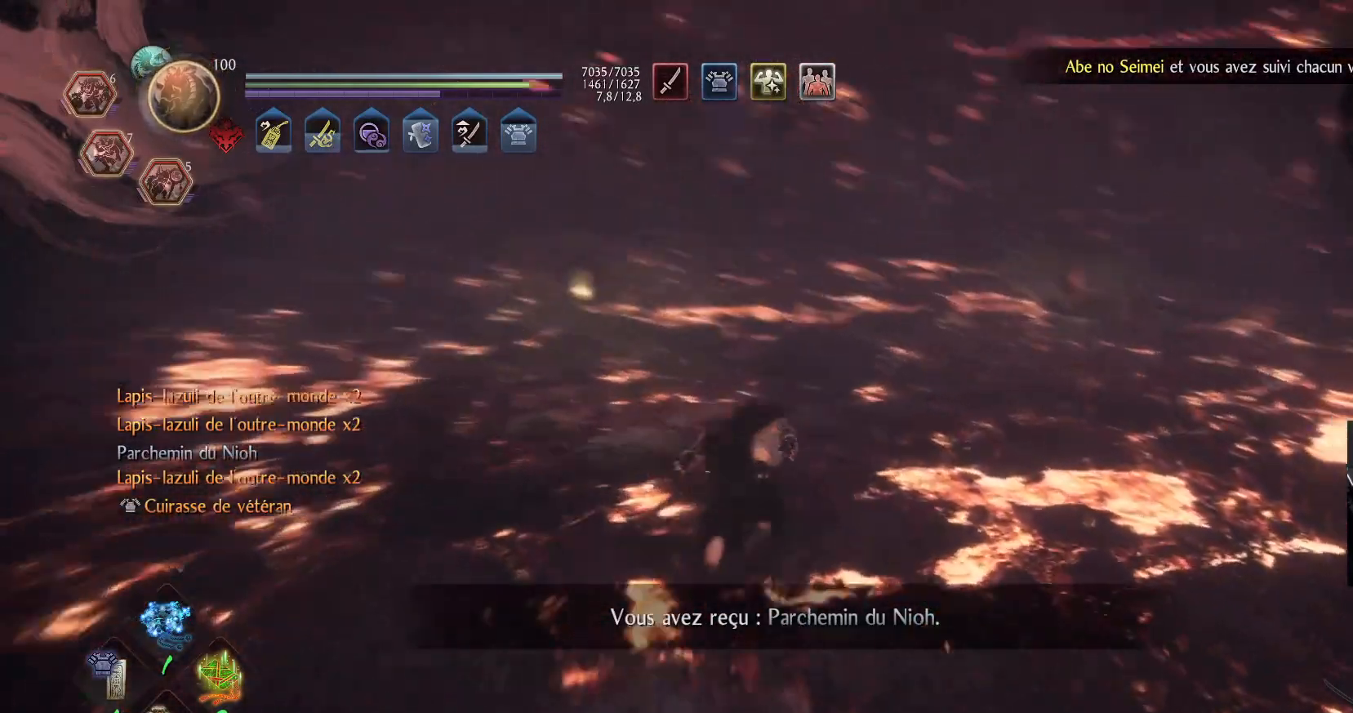
{"buttons": ["A"], "left_stick": "up", "right_stick": "center", "events": [[150, "right_stick", "center"]]}
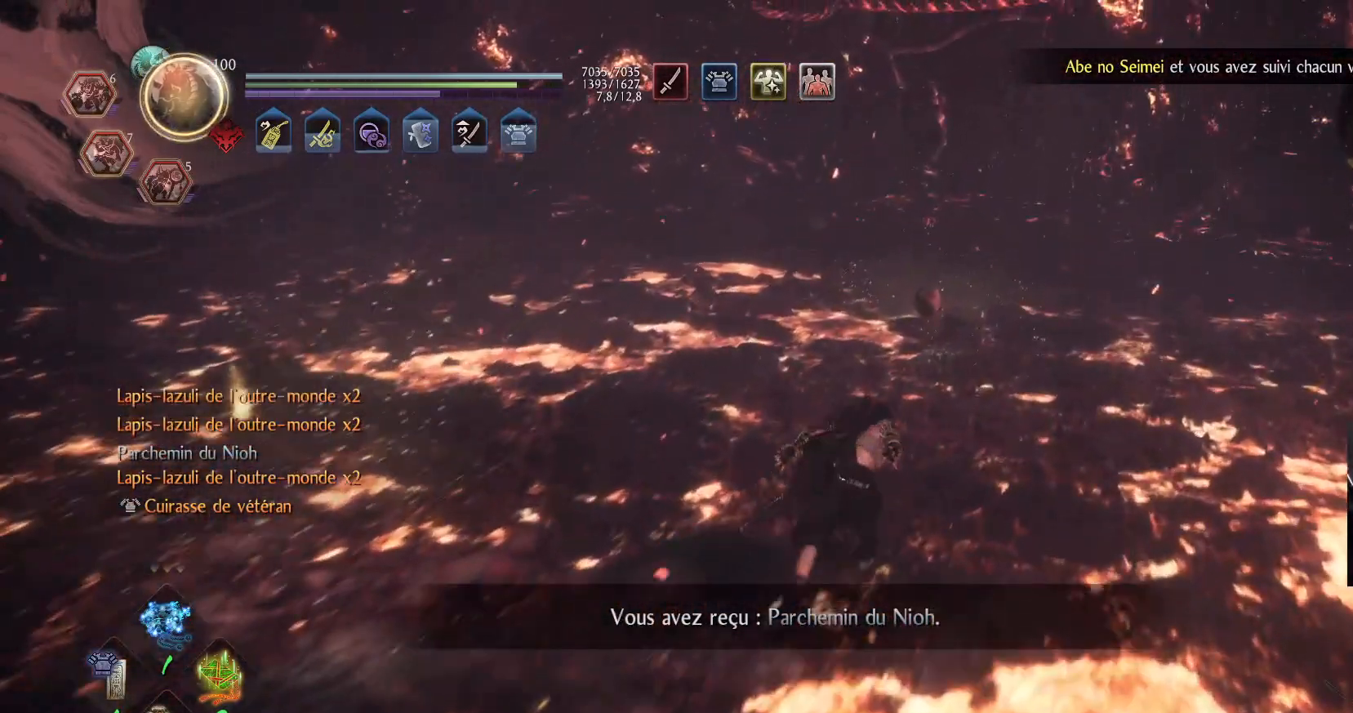
{"buttons": ["A"], "left_stick": "up", "right_stick": "down", "events": [[167, "right_stick", "down"]]}
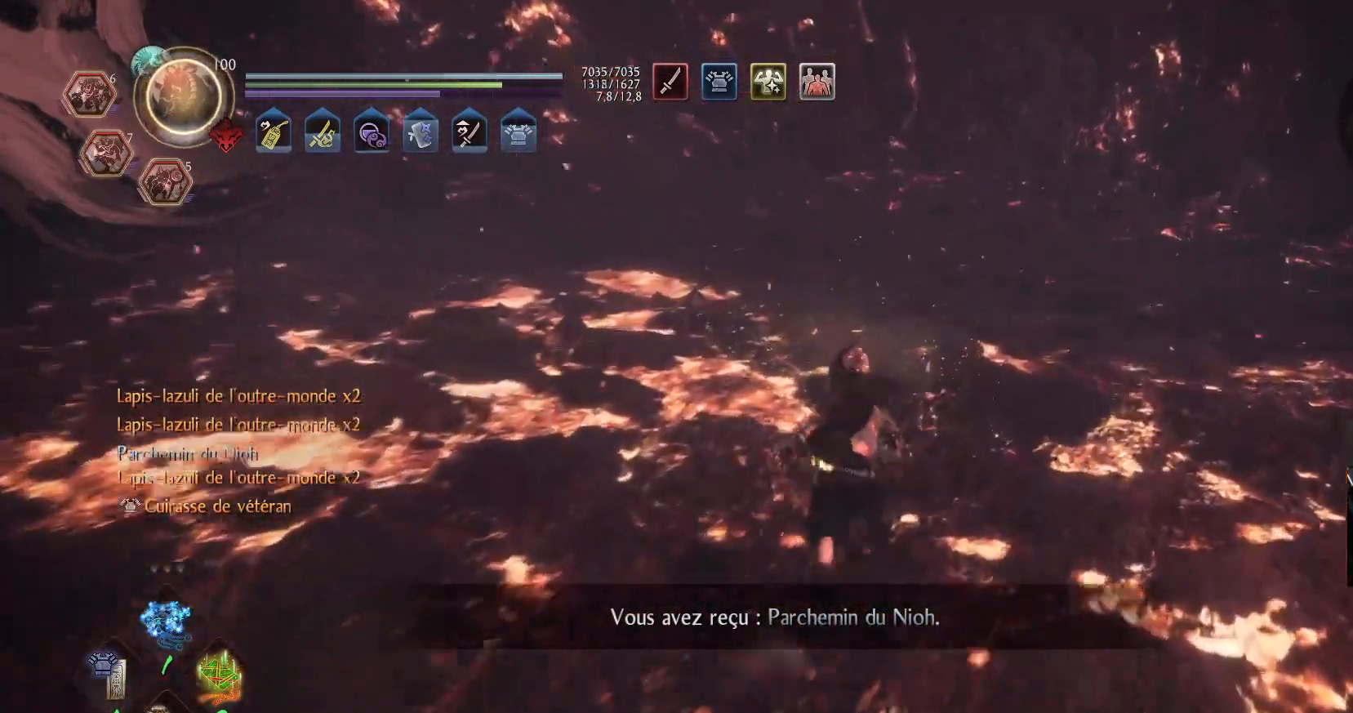
{"buttons": ["B"], "left_stick": "center", "right_stick": "center", "events": [[50, "right_stick", "center"], [83, "A", "up"], [283, "B", "down"], [317, "left_stick", "center"]]}
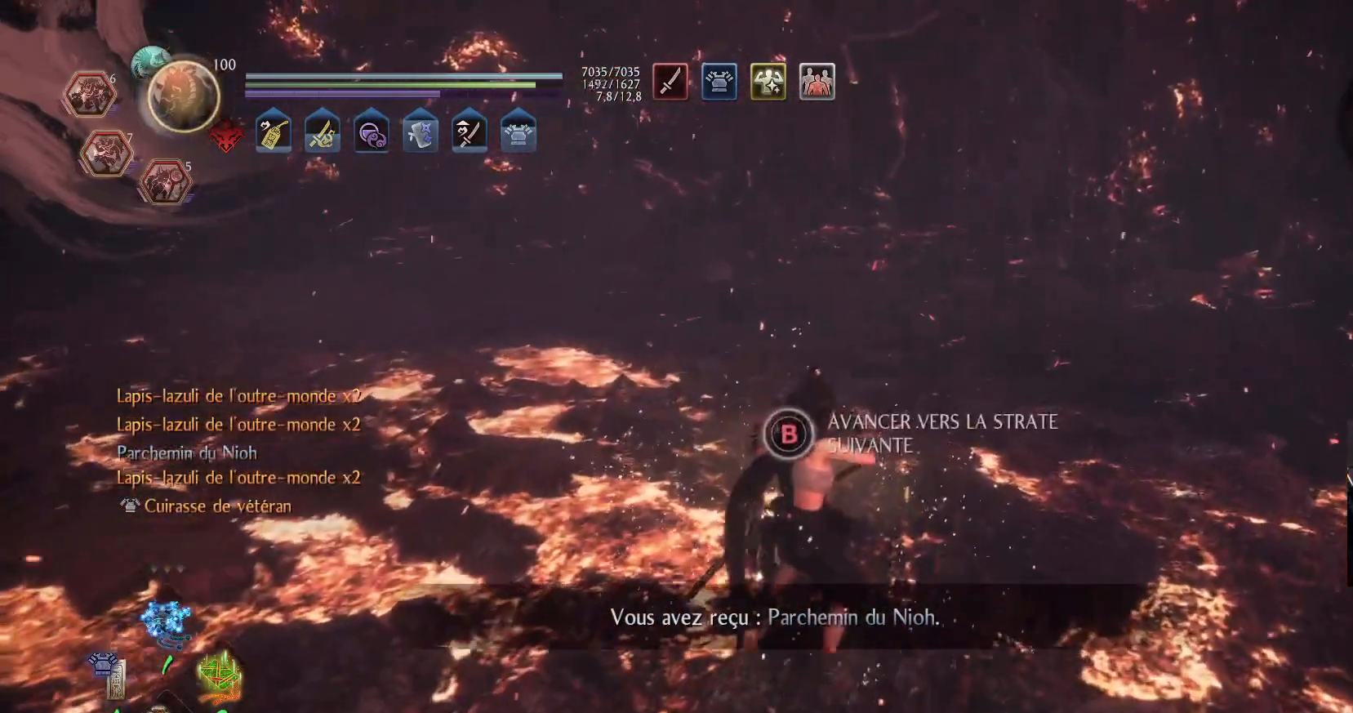
{"buttons": ["B"], "left_stick": "center", "right_stick": "center", "events": []}
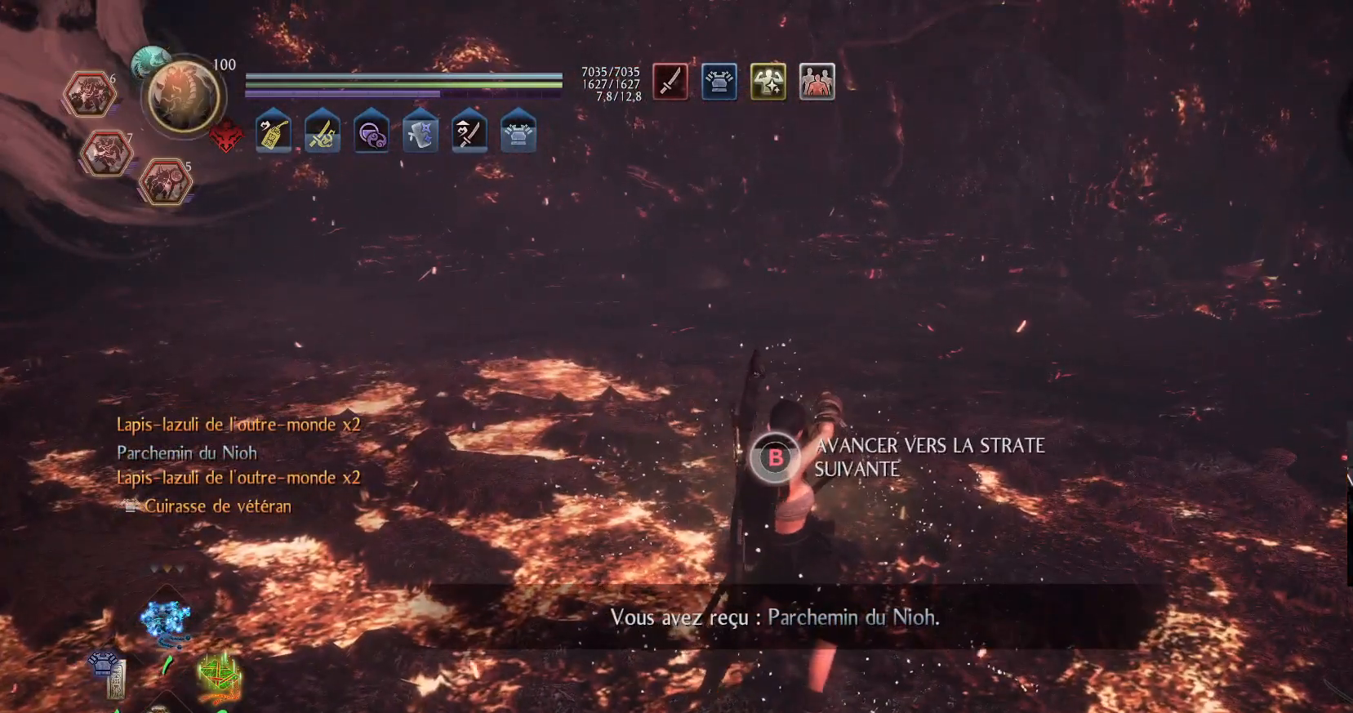
{"buttons": ["B"], "left_stick": "center", "right_stick": "center", "events": []}
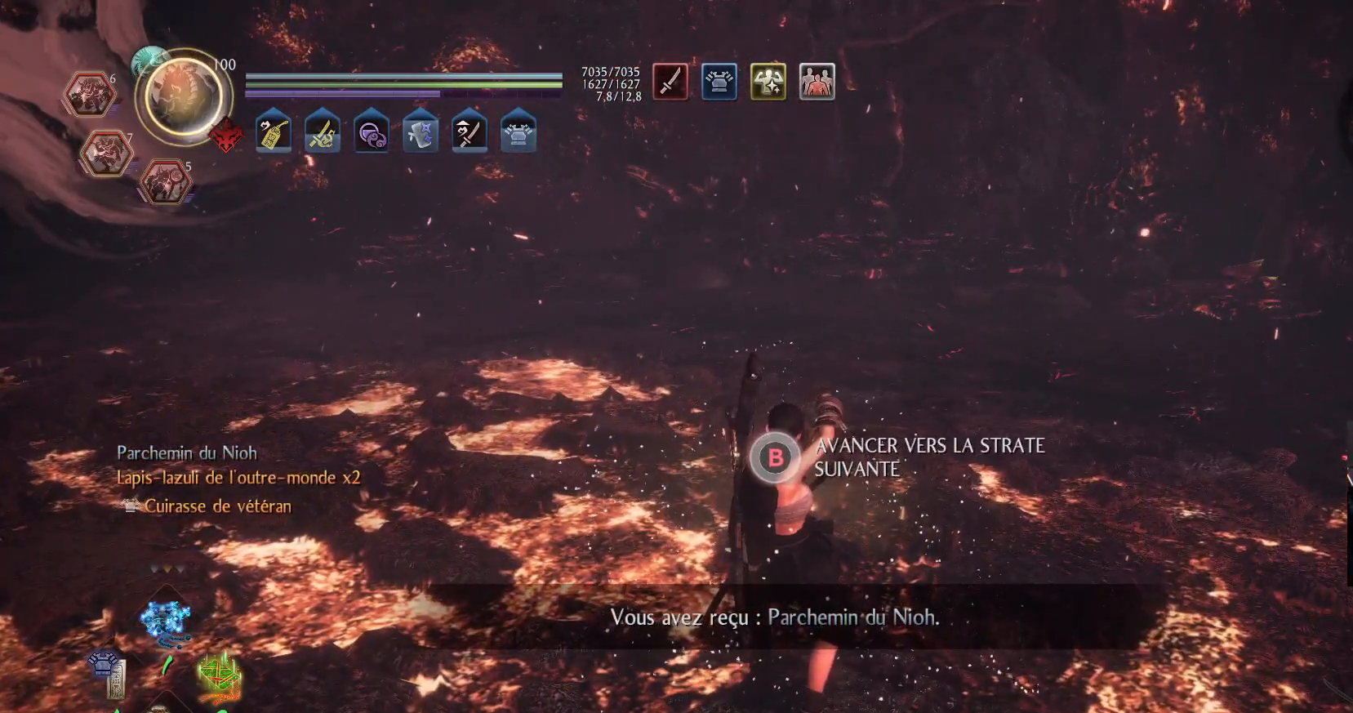
{"buttons": ["A"], "left_stick": "center", "right_stick": "center", "events": [[367, "B", "up"], [500, "A", "down"]]}
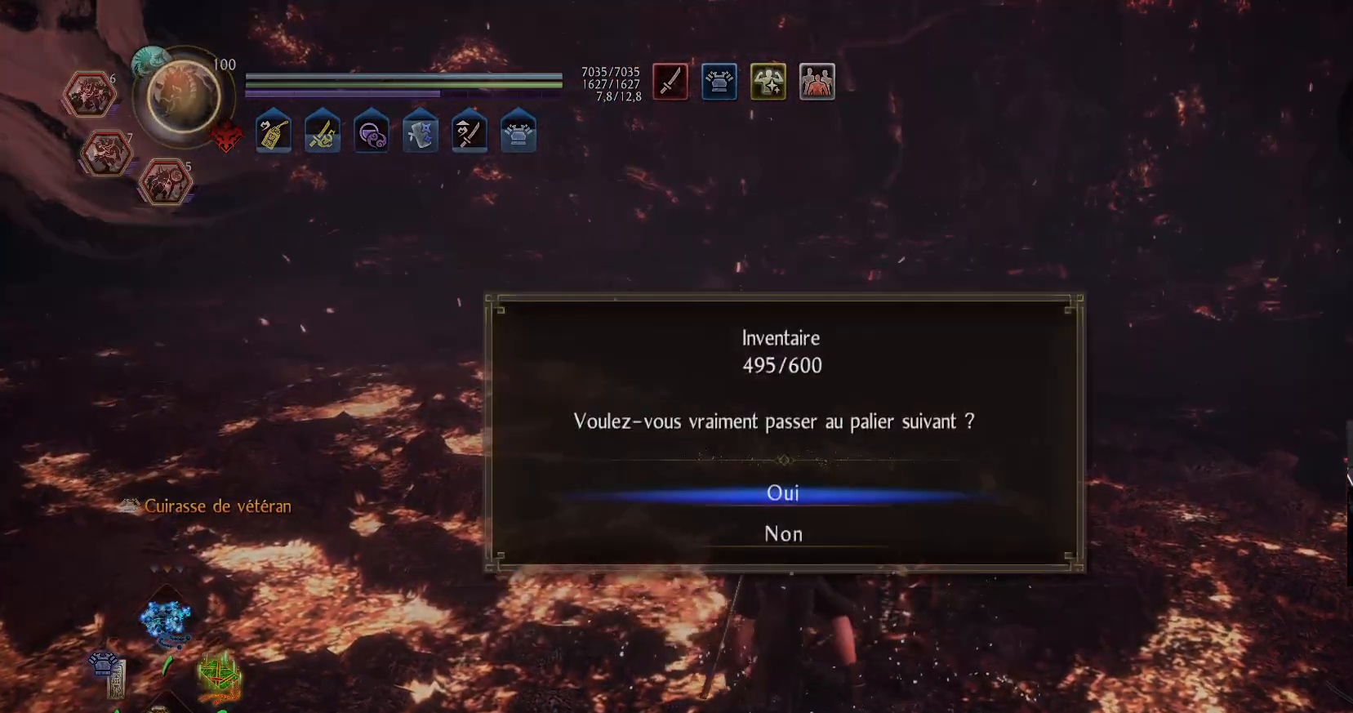
{"buttons": [], "left_stick": "center", "right_stick": "center", "events": [[67, "A", "up"]]}